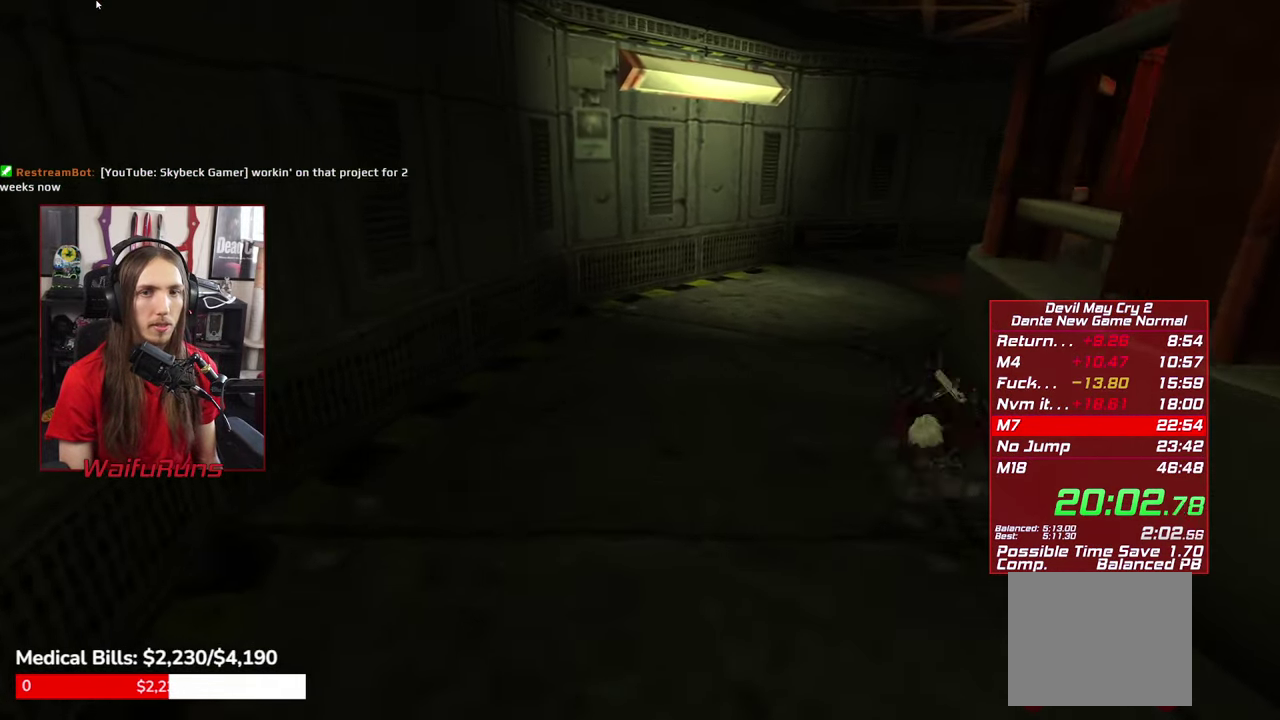
Gameplay with a controller (Xbox layout); each line is a JSON object with the inputs held at the frame after it. "events" lists button and stick changes between this image and that frame as [ms after this image, input, new state], when the widget could be followed in between. This overlay highlights the sticks when they move; stick clicks (L3 R3) are not distinguishable. Not read: HOME L1 L3 R1 R3 SELECT START.
{"buttons": [], "left_stick": "up-right", "right_stick": "center", "events": [[267, "B", "down"], [400, "B", "up"]]}
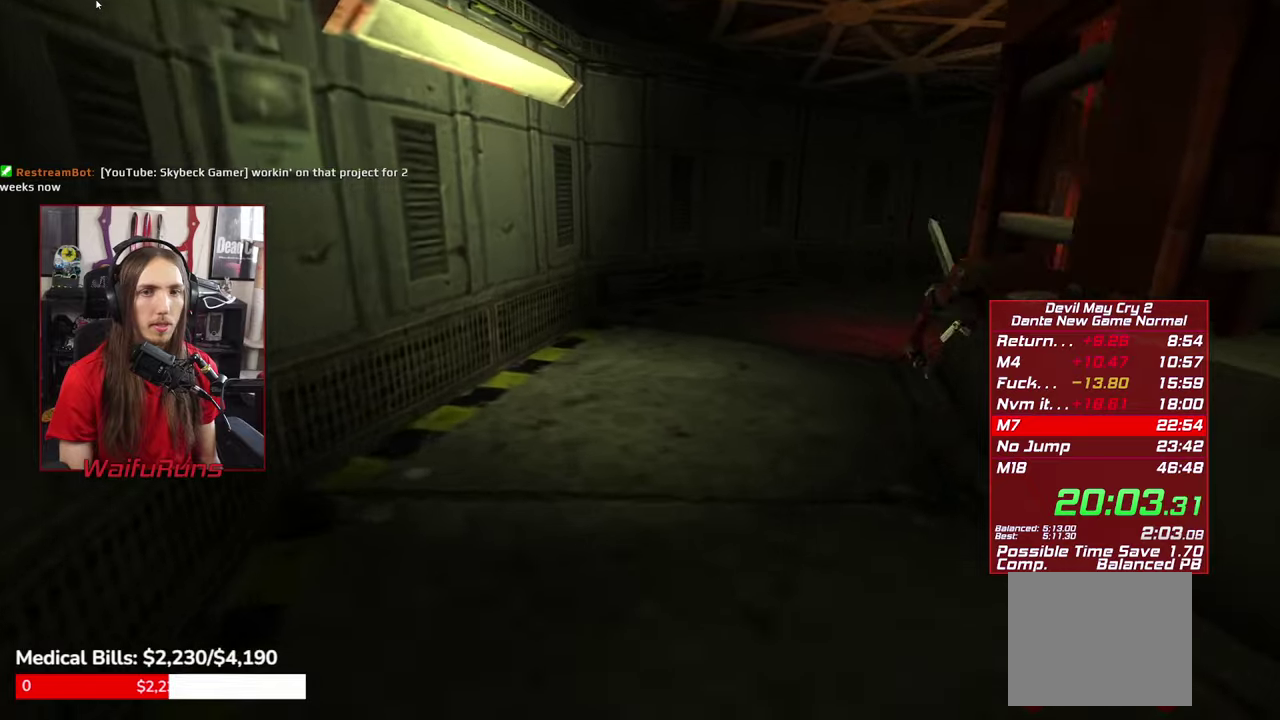
{"buttons": [], "left_stick": "up", "right_stick": "center", "events": [[317, "left_stick", "up"]]}
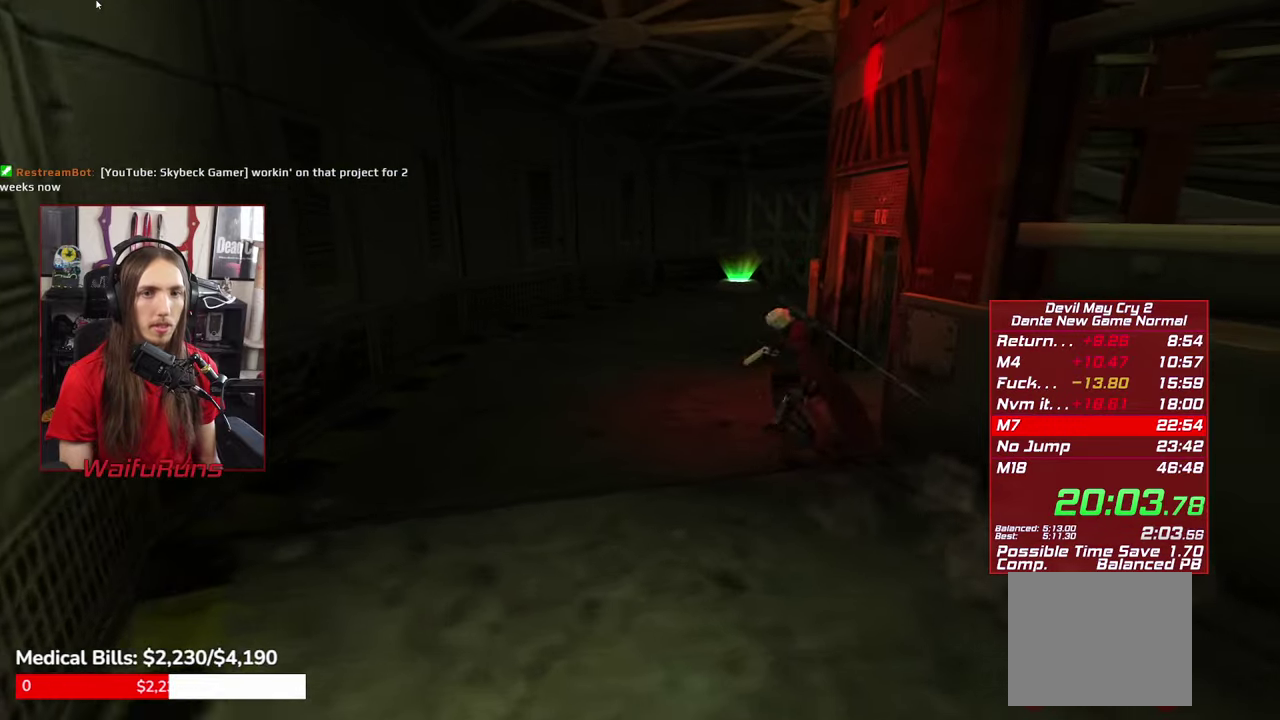
{"buttons": [], "left_stick": "up", "right_stick": "center", "events": [[84, "B", "down"], [184, "B", "up"]]}
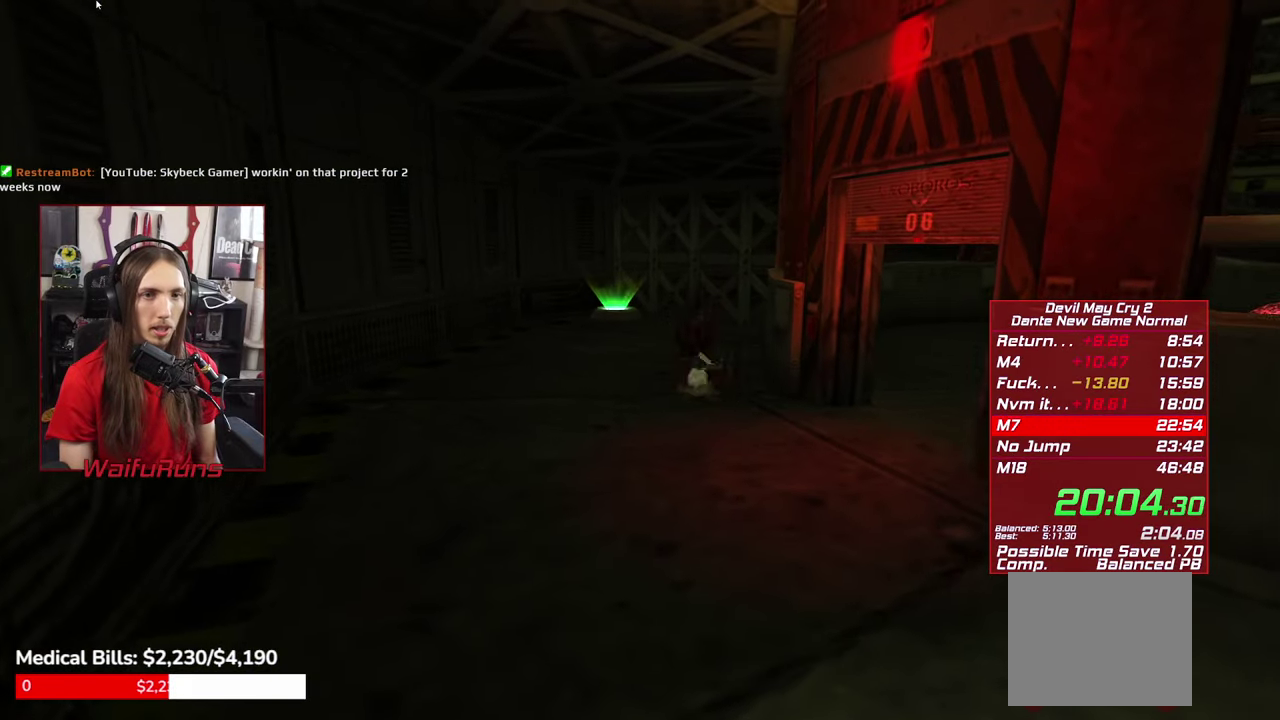
{"buttons": [], "left_stick": "up", "right_stick": "center", "events": [[284, "B", "down"], [434, "B", "up"]]}
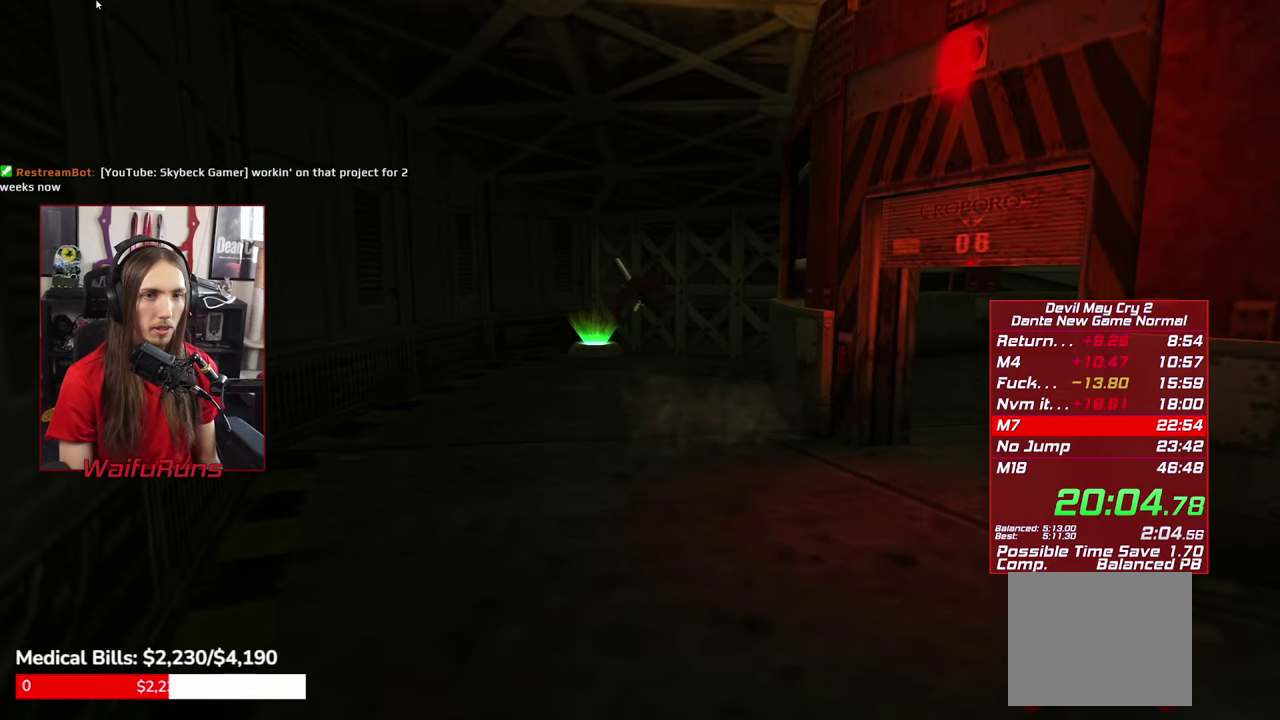
{"buttons": [], "left_stick": "center", "right_stick": "center", "events": [[467, "left_stick", "center"]]}
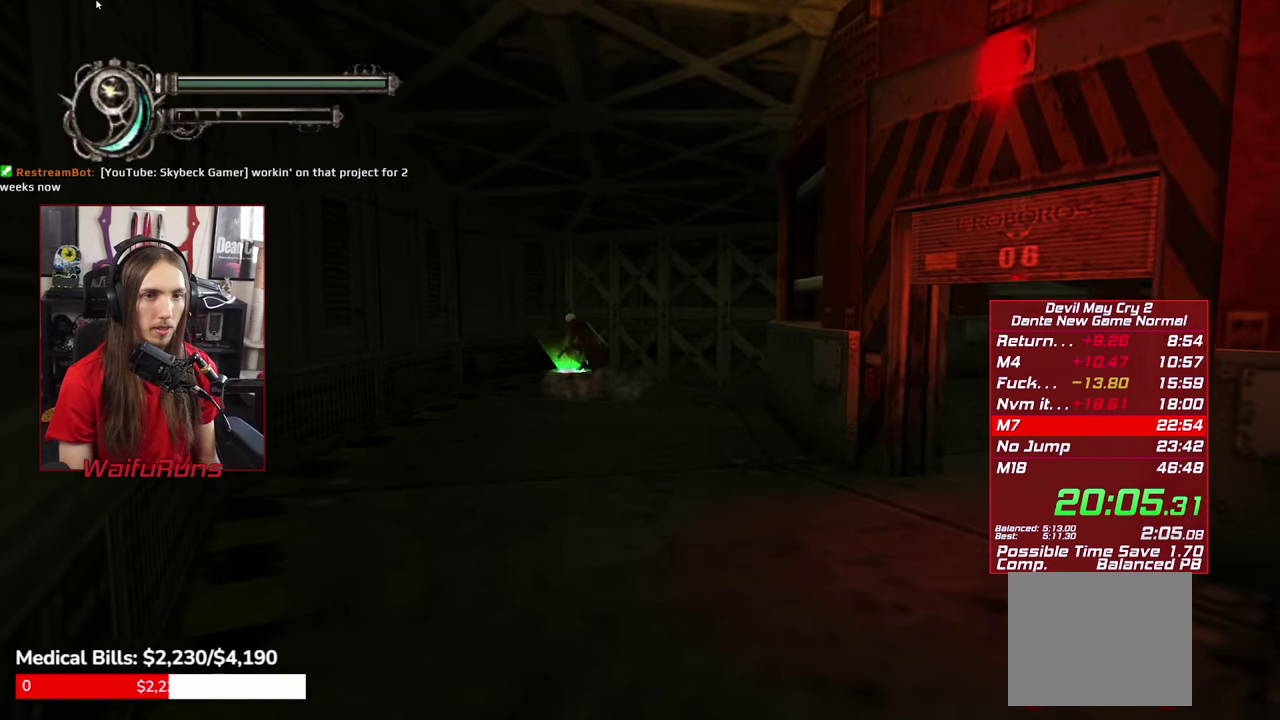
{"buttons": [], "left_stick": "center", "right_stick": "center", "events": [[250, "left_stick", "up"], [300, "left_stick", "center"]]}
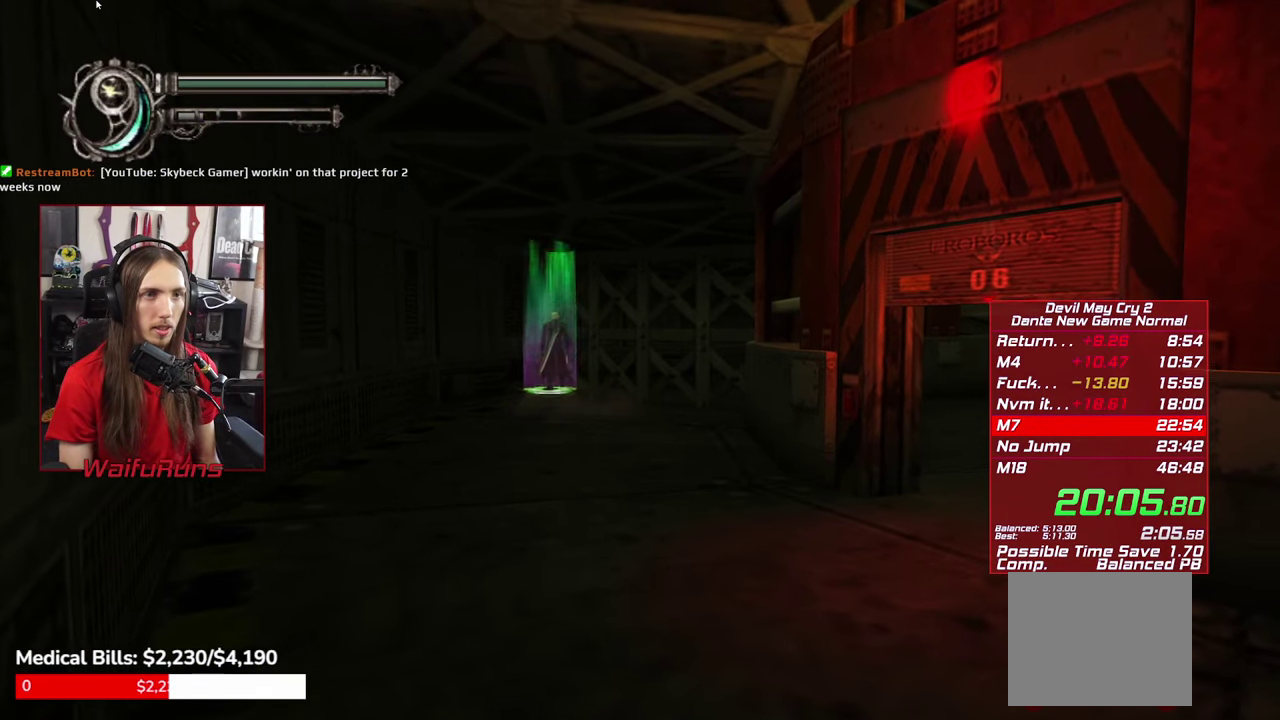
{"buttons": [], "left_stick": "center", "right_stick": "center", "events": []}
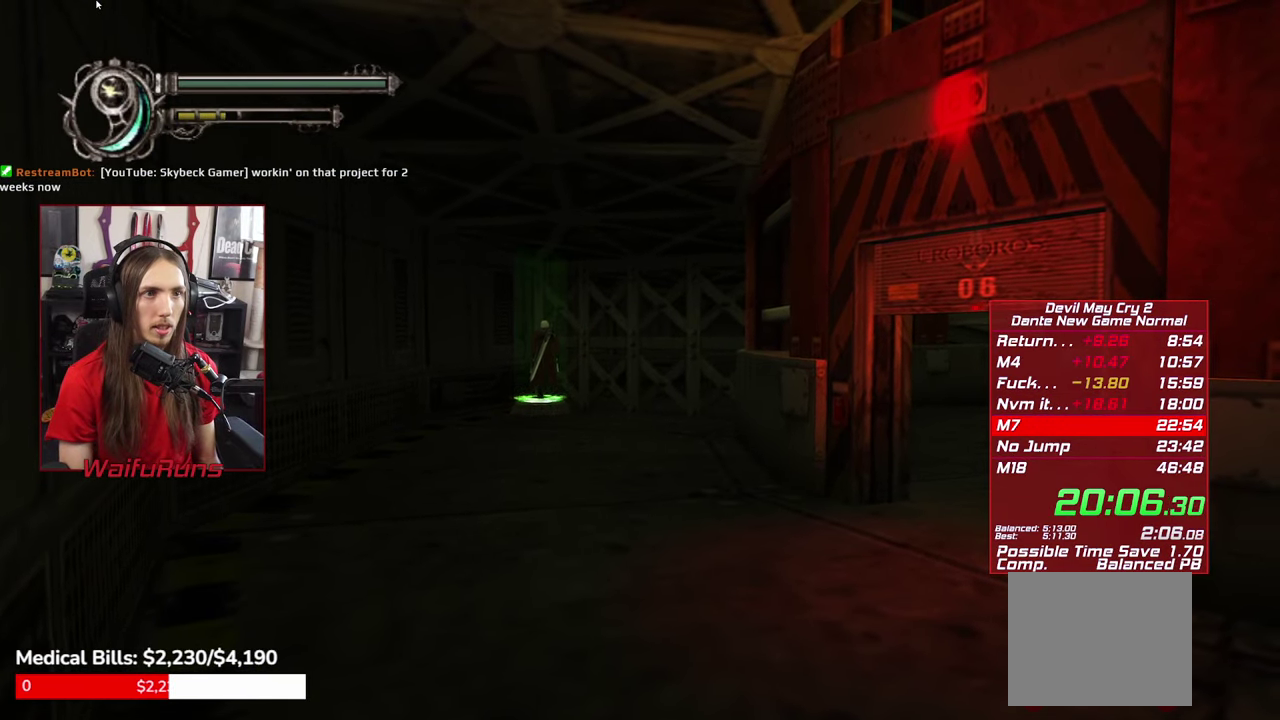
{"buttons": [], "left_stick": "down-right", "right_stick": "center", "events": [[117, "left_stick", "down-right"], [250, "B", "down"], [484, "B", "up"]]}
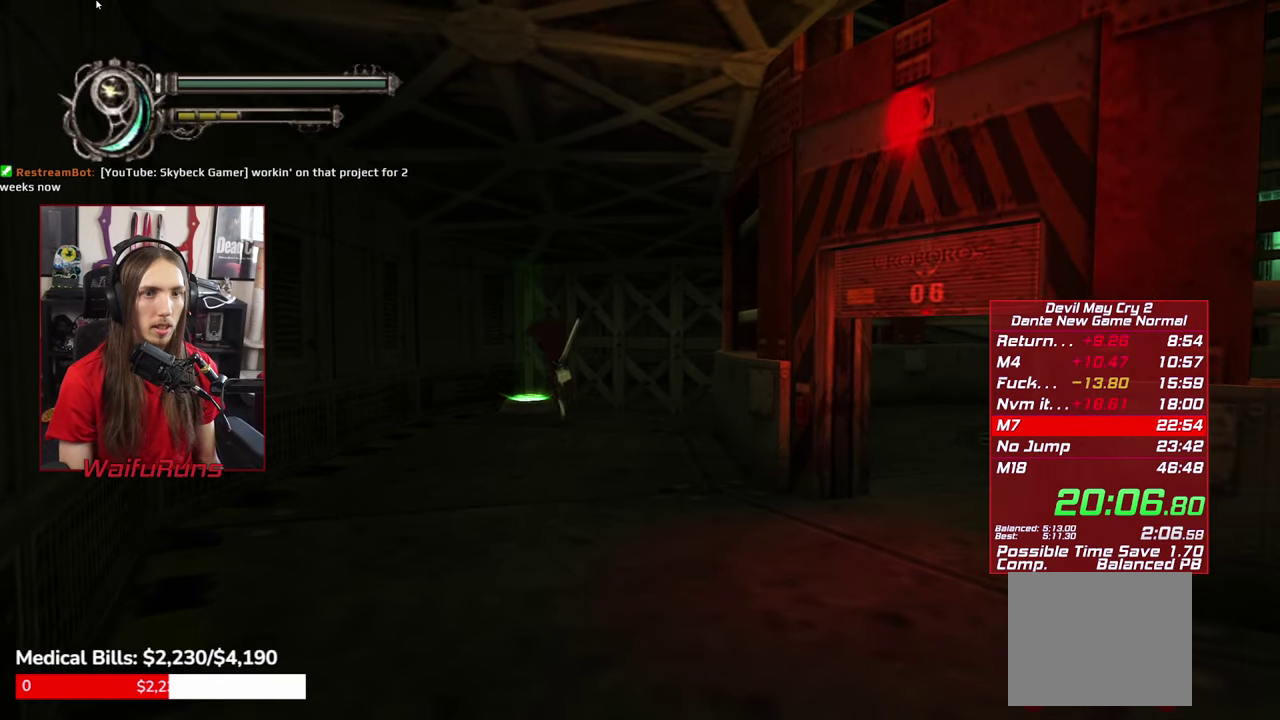
{"buttons": ["B"], "left_stick": "down-right", "right_stick": "center", "events": [[434, "B", "down"]]}